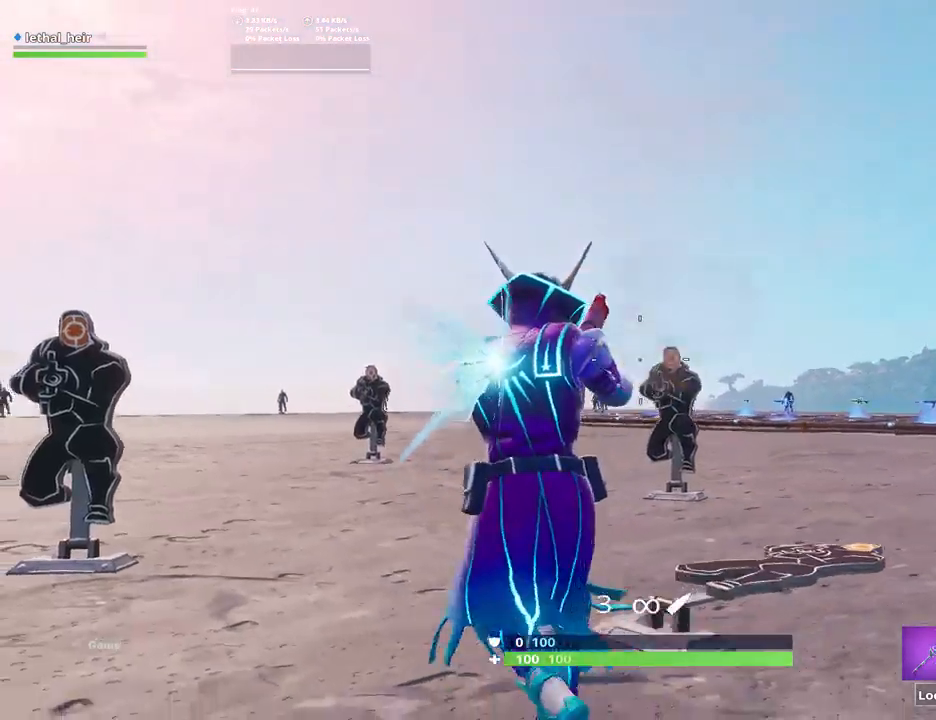
Gameplay with keyboard; each line is a JSON object with the keys held at the frame after it. "events" lists presses ("down") and releases ("up") of ".", "/", "0", "1", "2", "3", "4", "5", "6", "7", "8", "9", "a", "alt_l", "alt_r", "b", "backslash", "backspace", "c", "caps_lock", "comma", "ctrl_l", "ctrl_r", "d", "e", "equals", "f", "g", "h", "i", "j", "k", "l", "lbracket", "m", "minus", "n", "o", "p", "q", "quote", "r", "rbracket", "return", "s", "semicolon", "shift_l", "shift_r", "space", "super", "t", "tab", "tilde", "u", "v", "w", "x", "y" and "z" between this image and that frame as [ms after this image, input, new state], when the widget could be followed in between. No other keys are recorded. Mouse input is not recorded.
{"keys": ["a", "space"], "events": [[34, "alt_l", "up"], [34, "r", "up"], [450, "space", "down"]]}
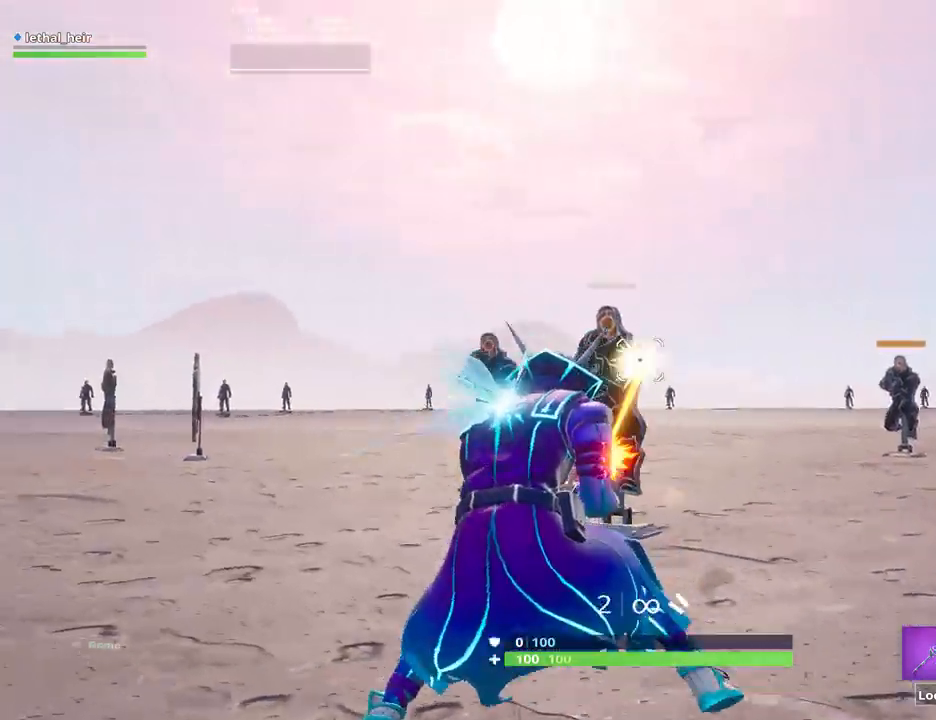
{"keys": [], "events": [[17, "f", "down"], [17, "w", "down"], [100, "w", "up"], [134, "f", "up"], [167, "space", "up"], [234, "a", "up"]]}
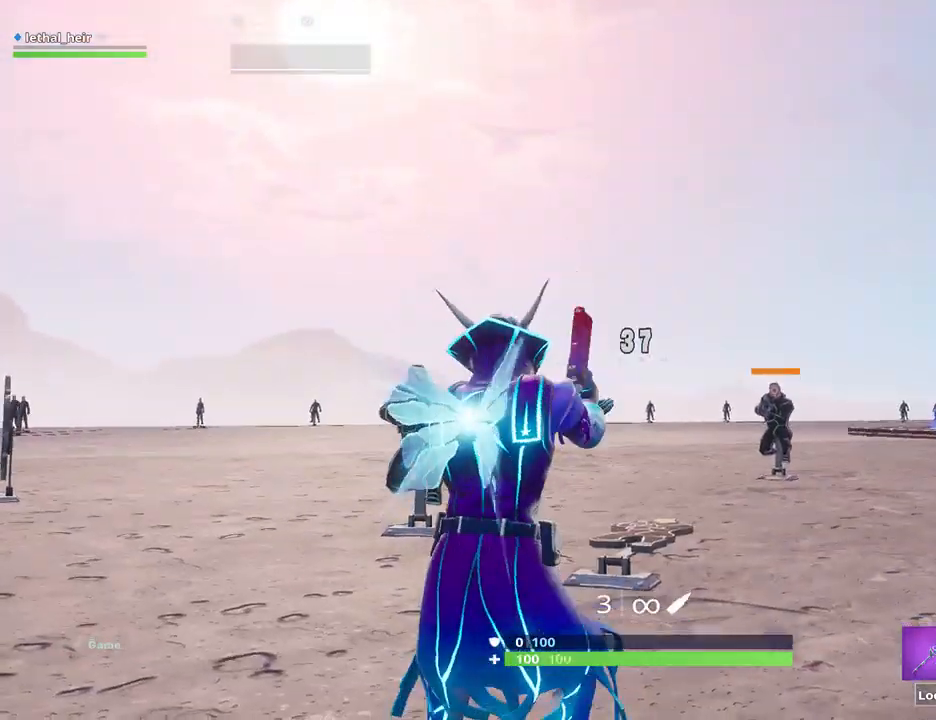
{"keys": ["d", "r", "w"], "events": [[467, "d", "down"], [467, "w", "down"], [500, "r", "down"]]}
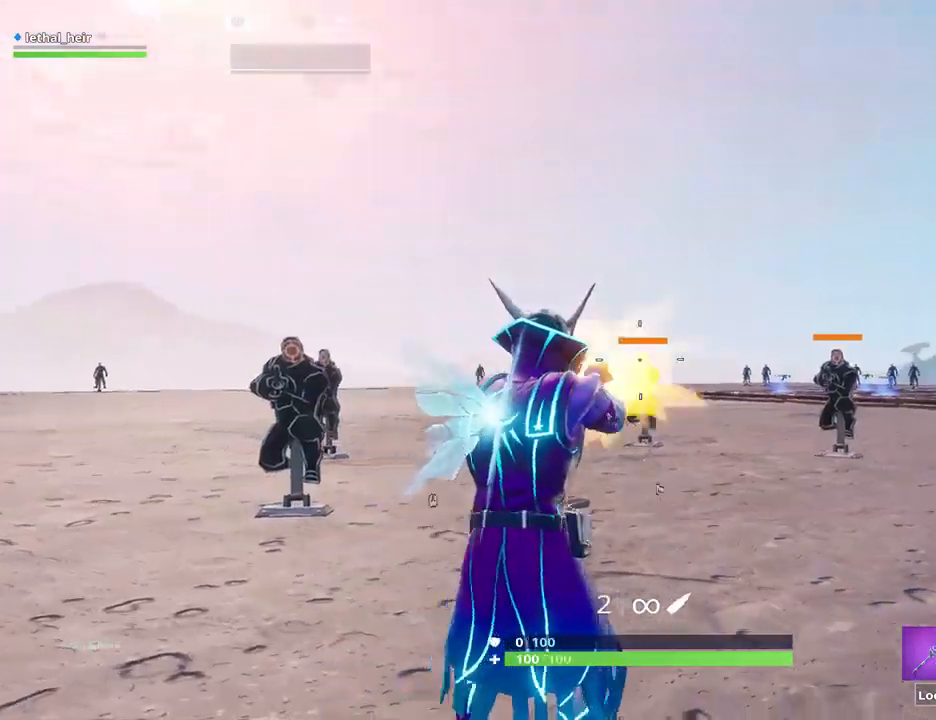
{"keys": ["d"], "events": [[34, "space", "down"], [117, "w", "up"], [150, "r", "up"], [150, "space", "up"]]}
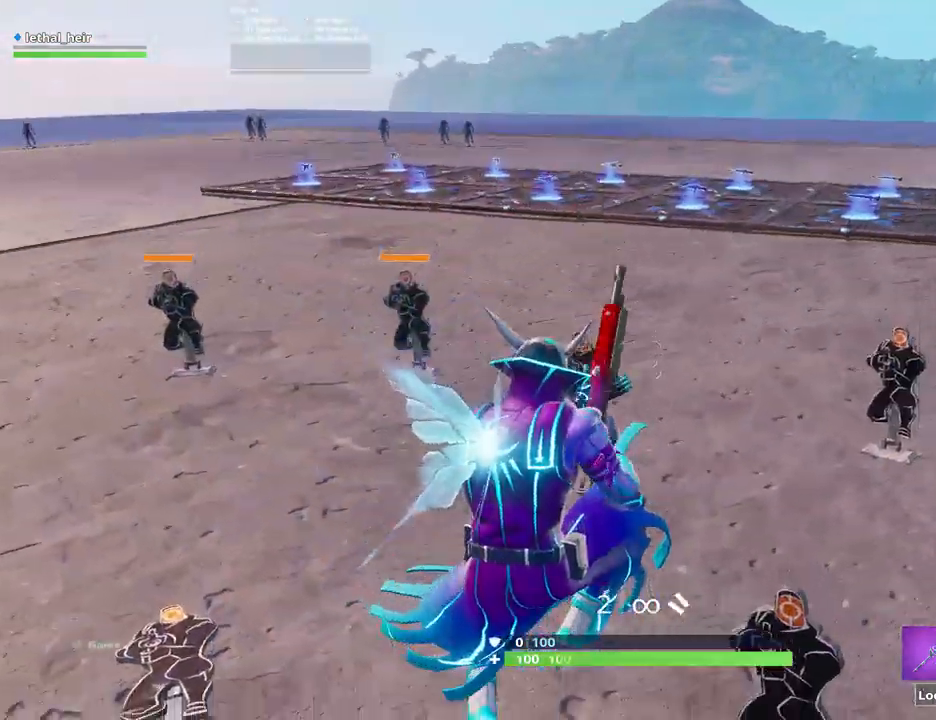
{"keys": ["s"], "events": [[134, "s", "down"], [167, "alt_l", "down"], [200, "a", "down"], [200, "alt_l", "up"], [200, "f", "down"], [250, "d", "up"], [317, "f", "up"], [400, "a", "up"]]}
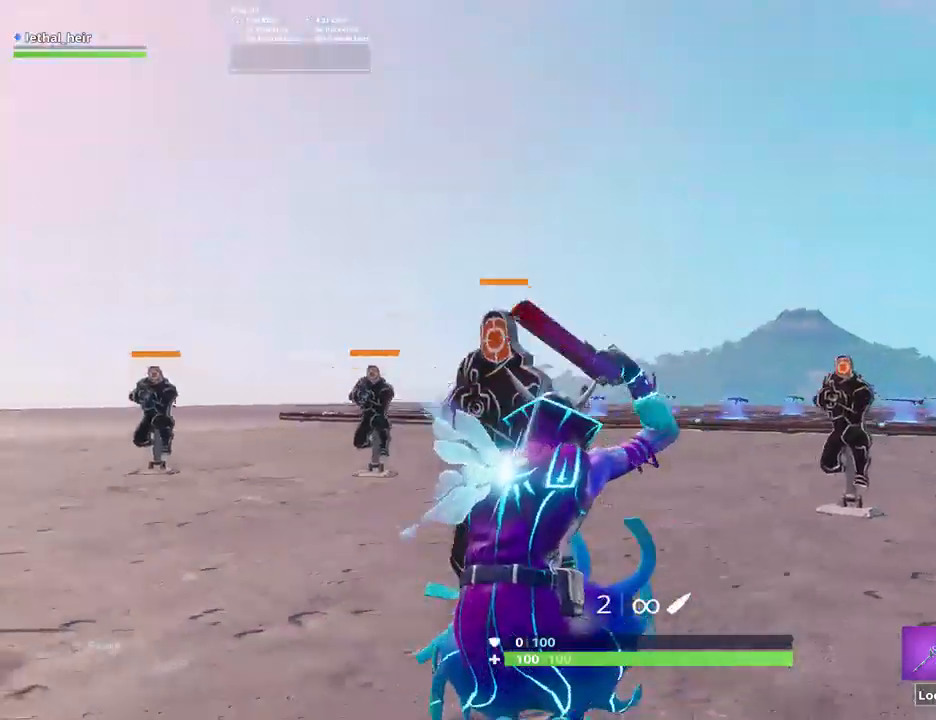
{"keys": ["a", "s"], "events": [[67, "s", "up"], [450, "s", "down"], [484, "a", "down"]]}
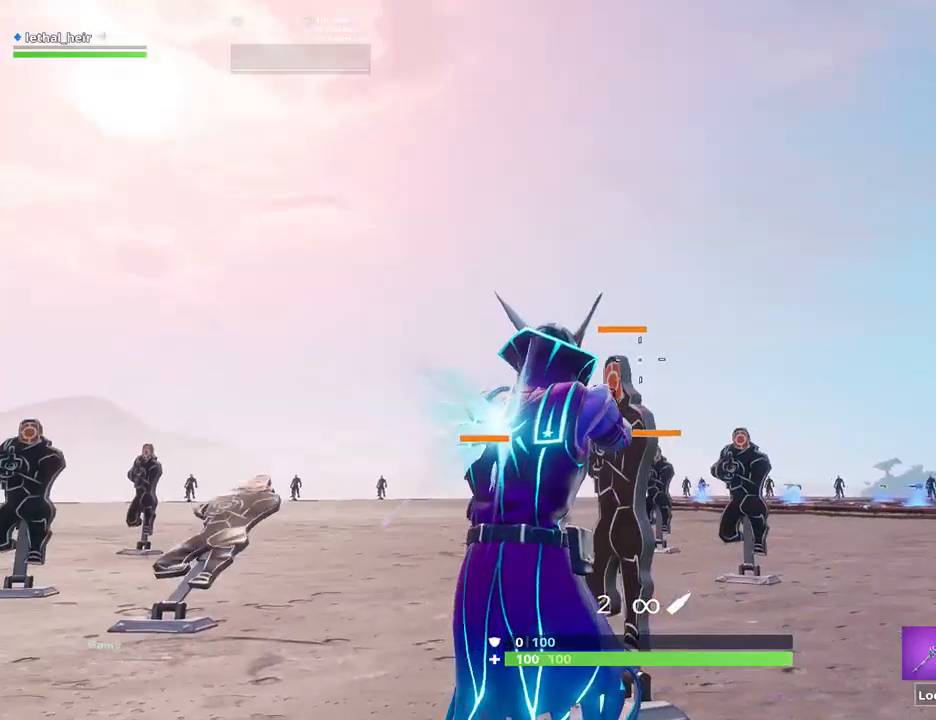
{"keys": ["w"], "events": [[50, "r", "down"], [100, "s", "up"], [100, "space", "down"], [167, "a", "up"], [200, "d", "down"], [200, "r", "up"], [250, "space", "up"], [284, "d", "up"], [417, "w", "down"]]}
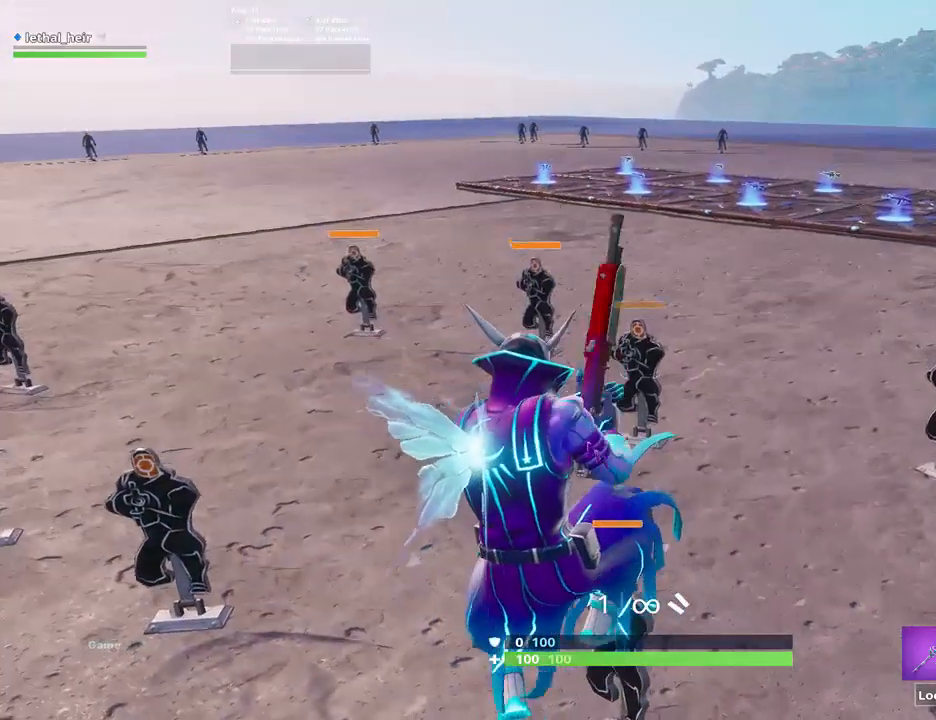
{"keys": ["a"], "events": [[167, "d", "down"], [200, "a", "down"], [200, "f", "down"], [234, "d", "up"], [234, "w", "up"], [300, "f", "up"]]}
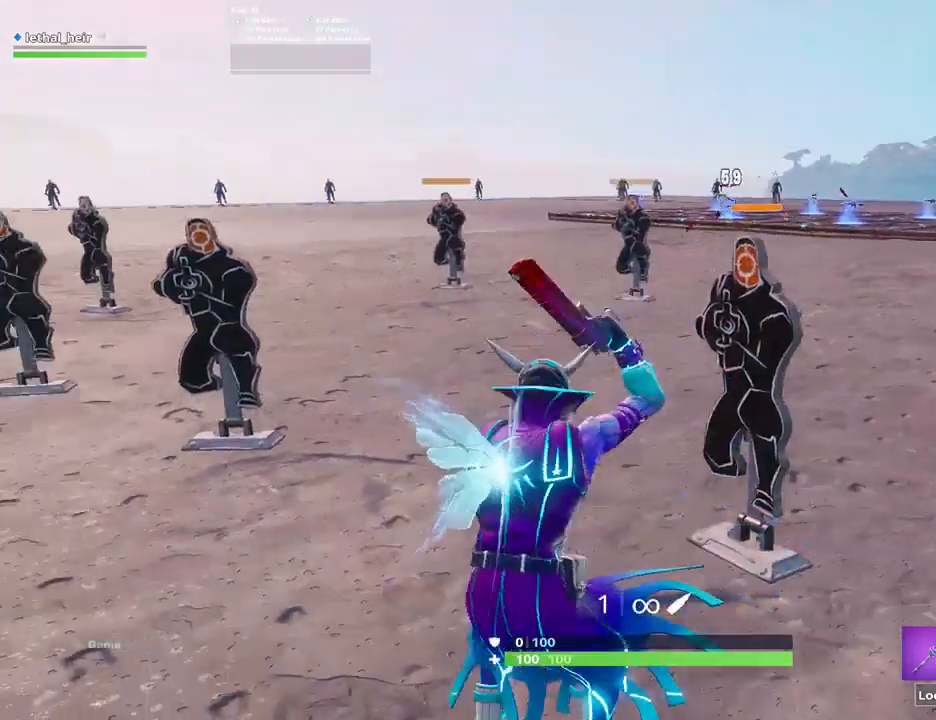
{"keys": ["s"], "events": [[117, "w", "down"], [234, "space", "down"], [267, "w", "up"], [400, "a", "up"], [400, "s", "down"], [484, "space", "up"]]}
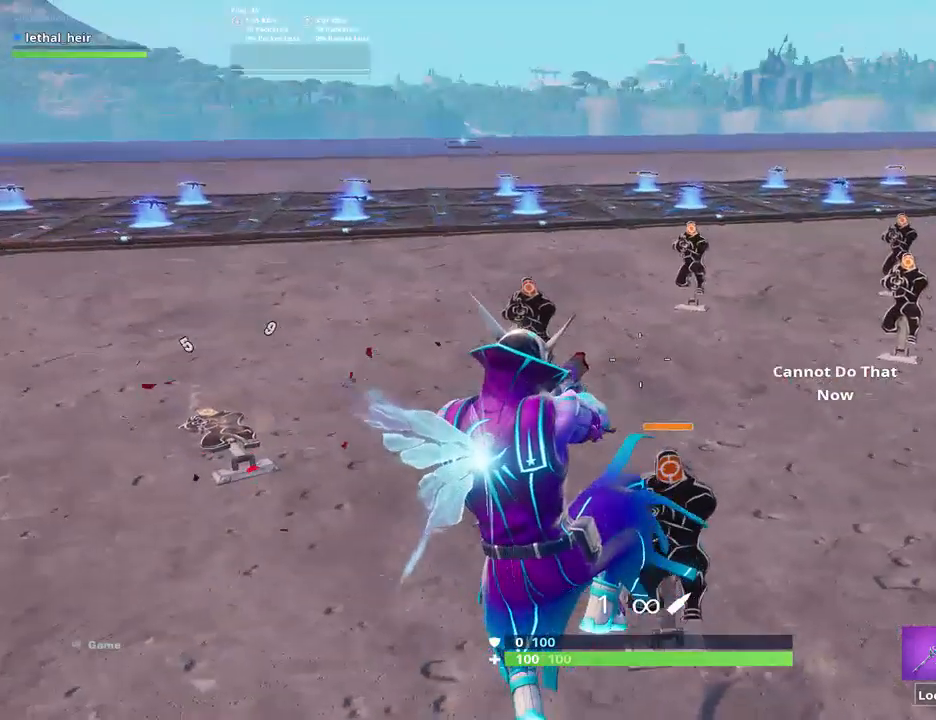
{"keys": ["d", "r"], "events": [[17, "s", "up"], [434, "d", "down"], [434, "r", "down"]]}
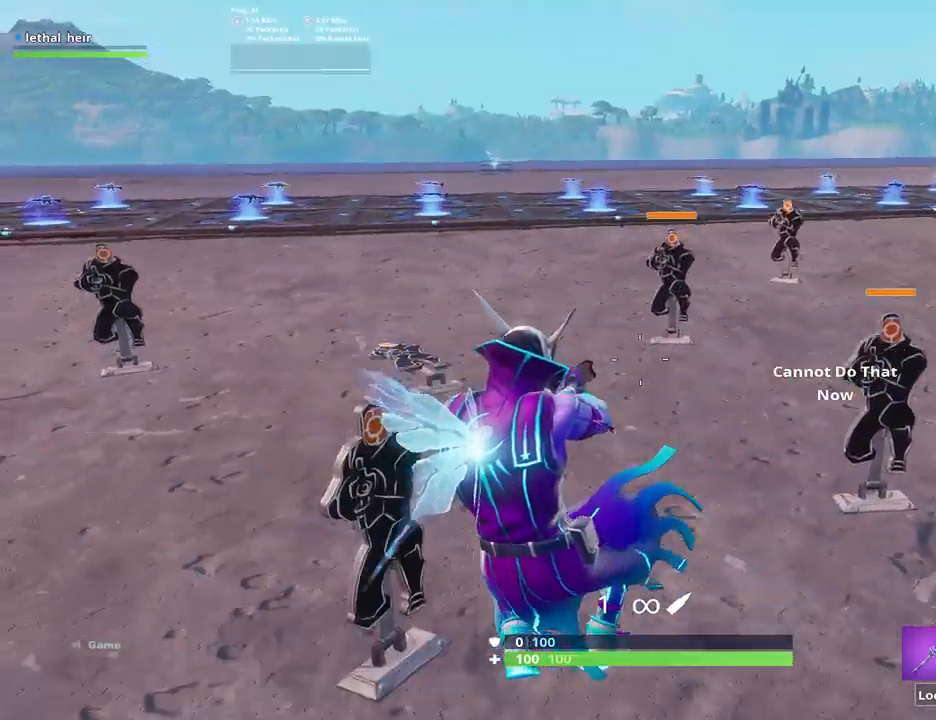
{"keys": ["d"], "events": [[67, "r", "up"]]}
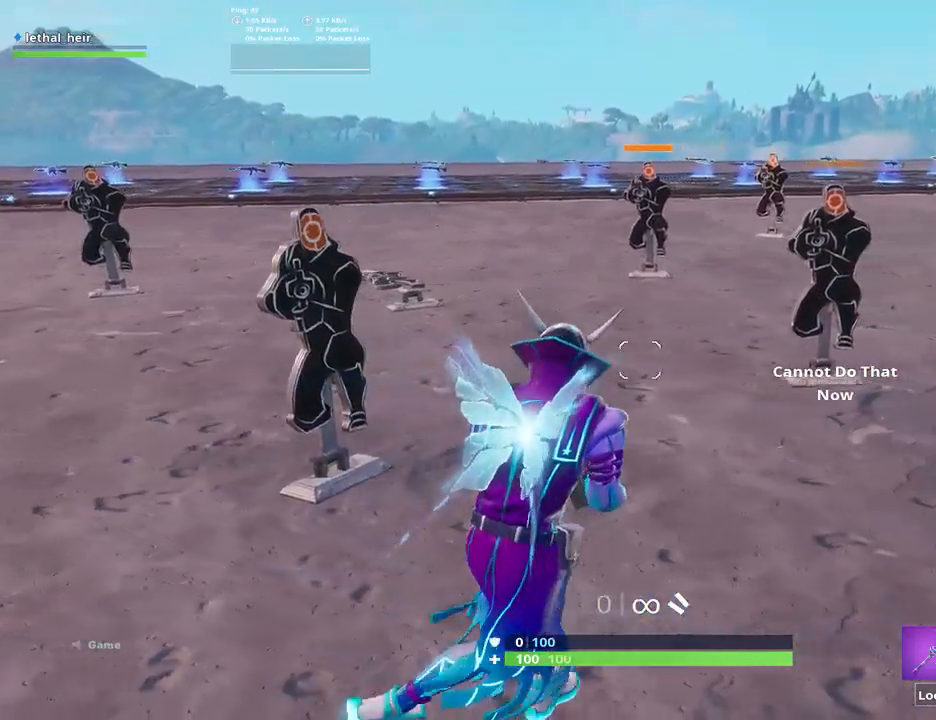
{"keys": [], "events": [[150, "d", "up"]]}
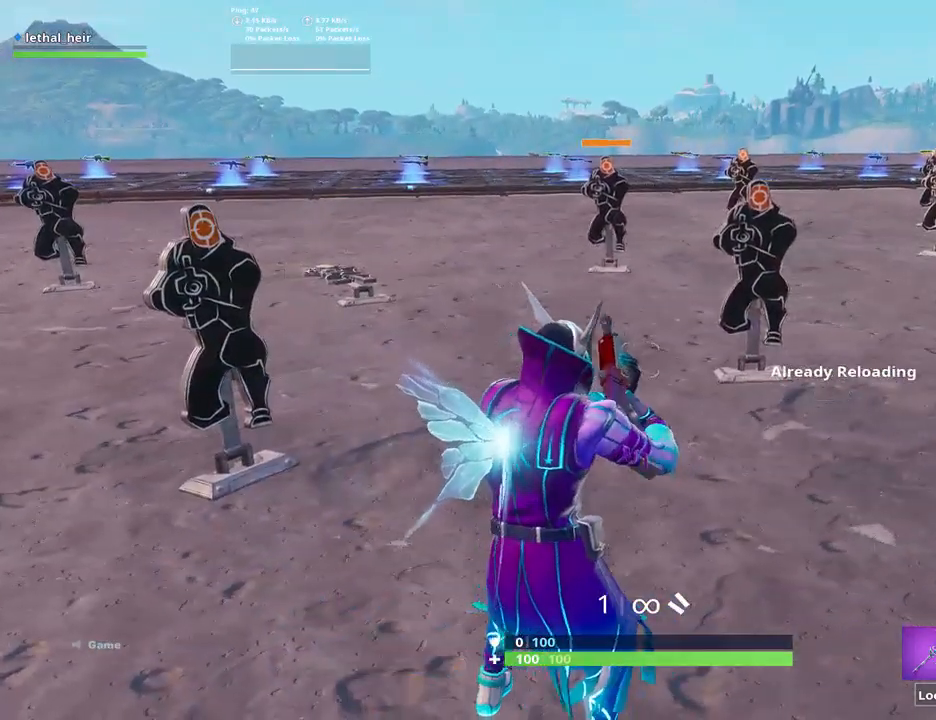
{"keys": [], "events": []}
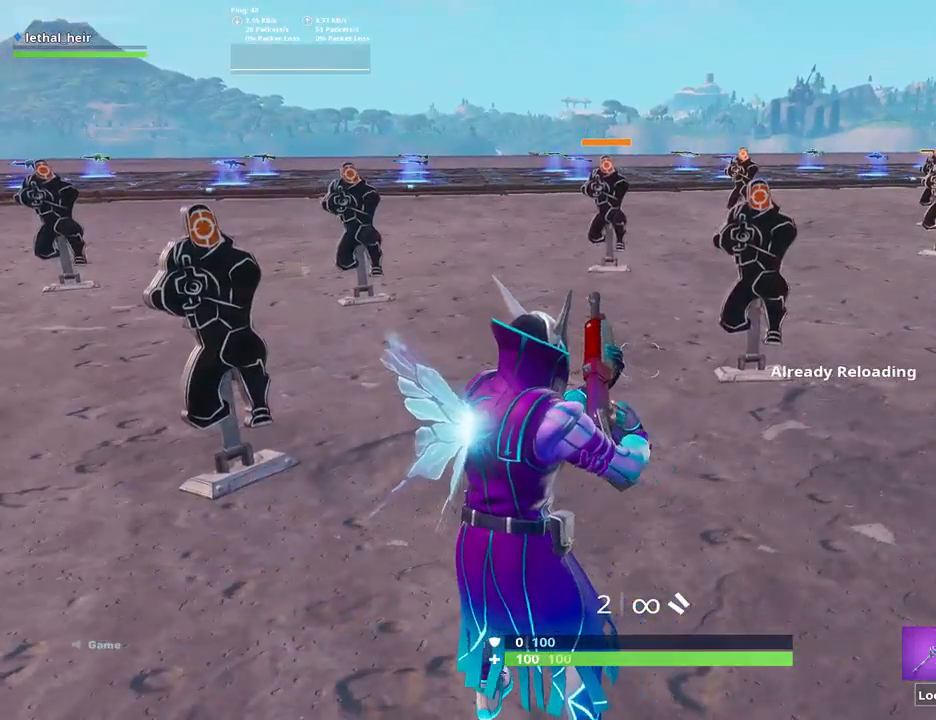
{"keys": [], "events": []}
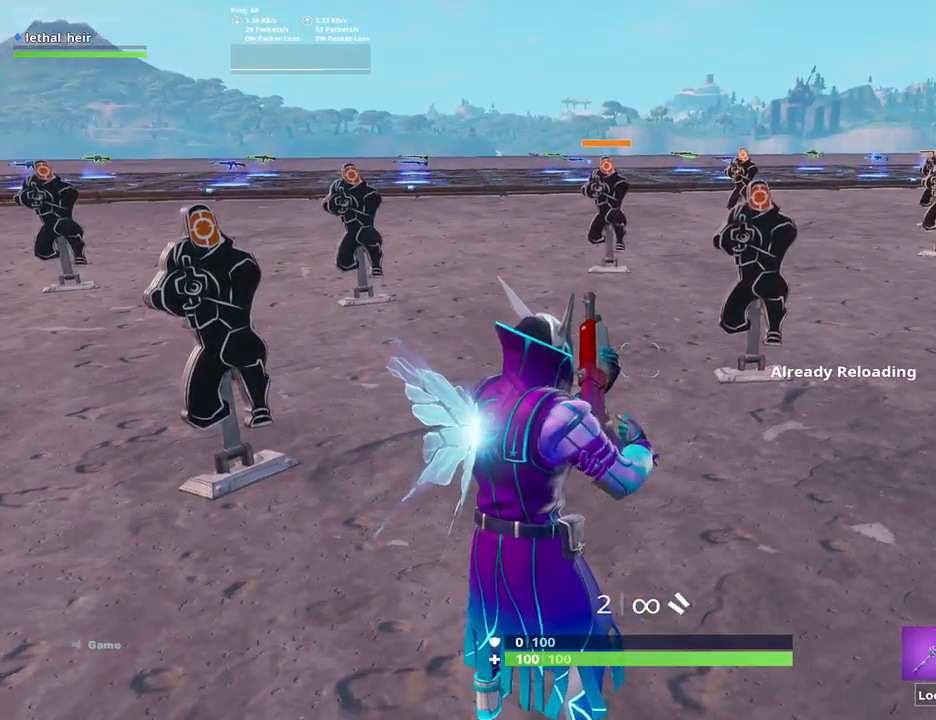
{"keys": [], "events": []}
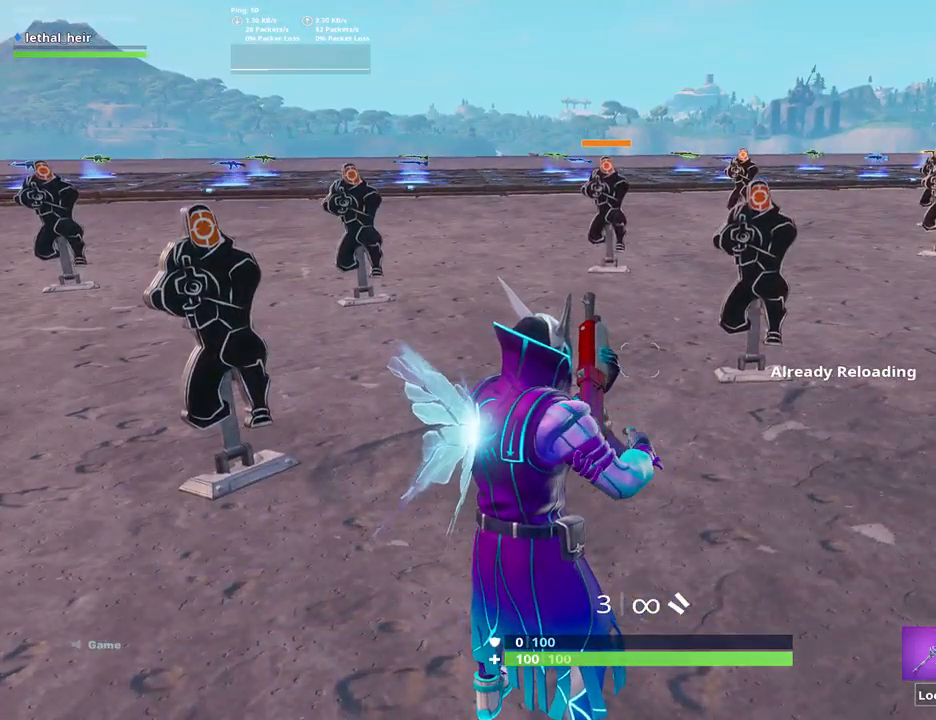
{"keys": [], "events": []}
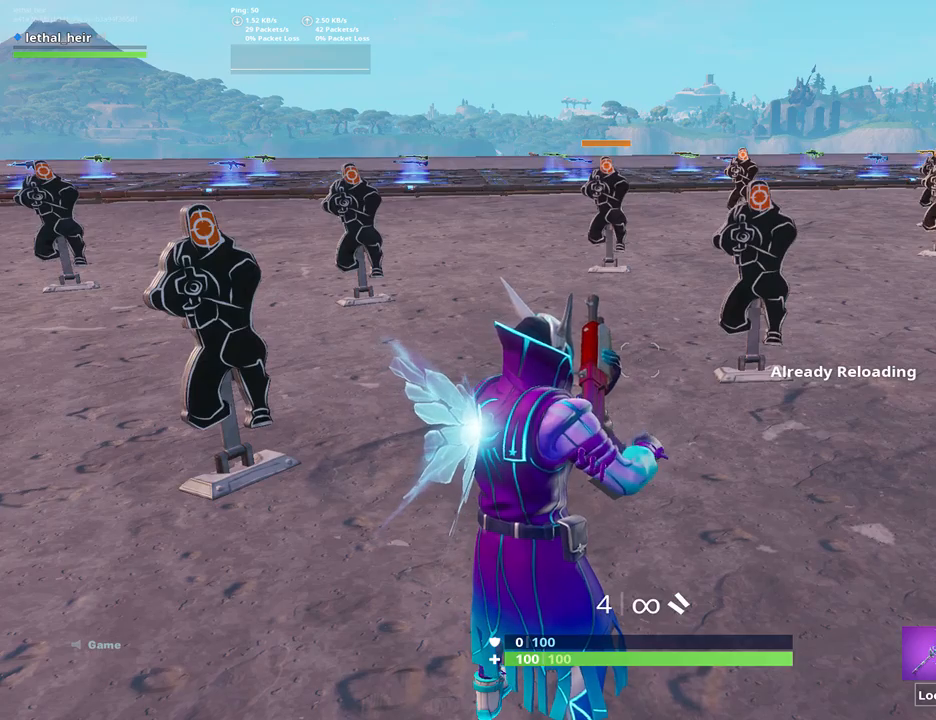
{"keys": [], "events": []}
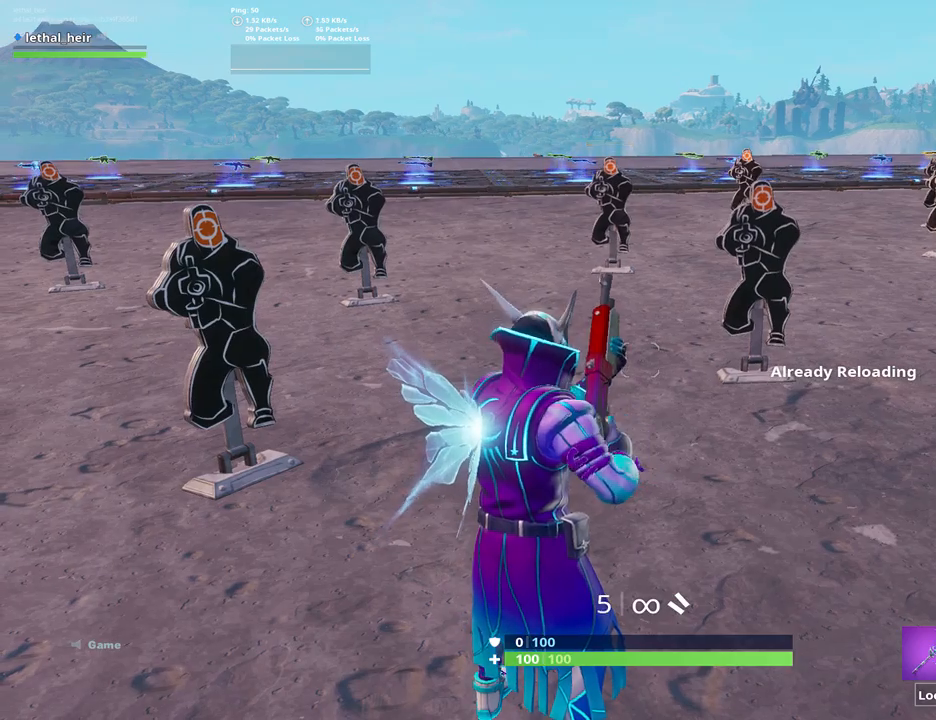
{"keys": ["f"], "events": [[384, "f", "down"]]}
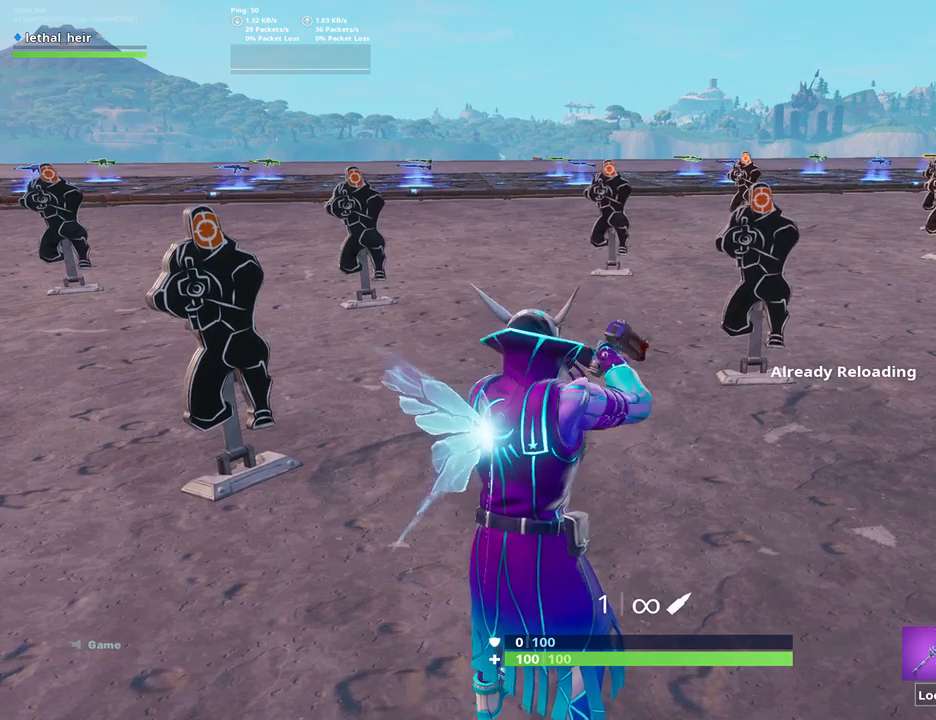
{"keys": [], "events": [[67, "f", "up"]]}
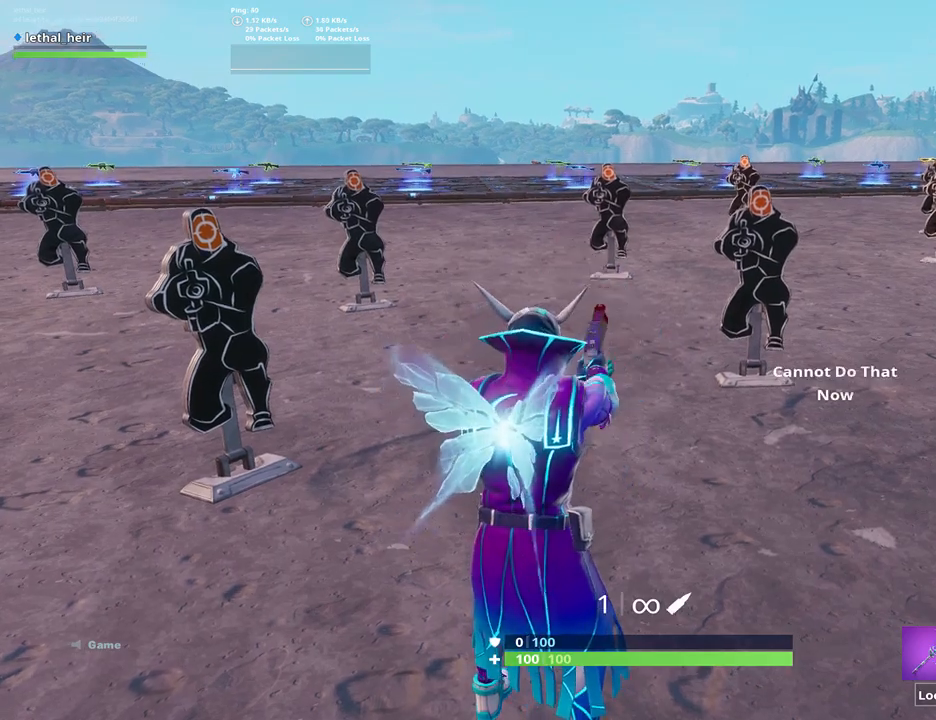
{"keys": [], "events": []}
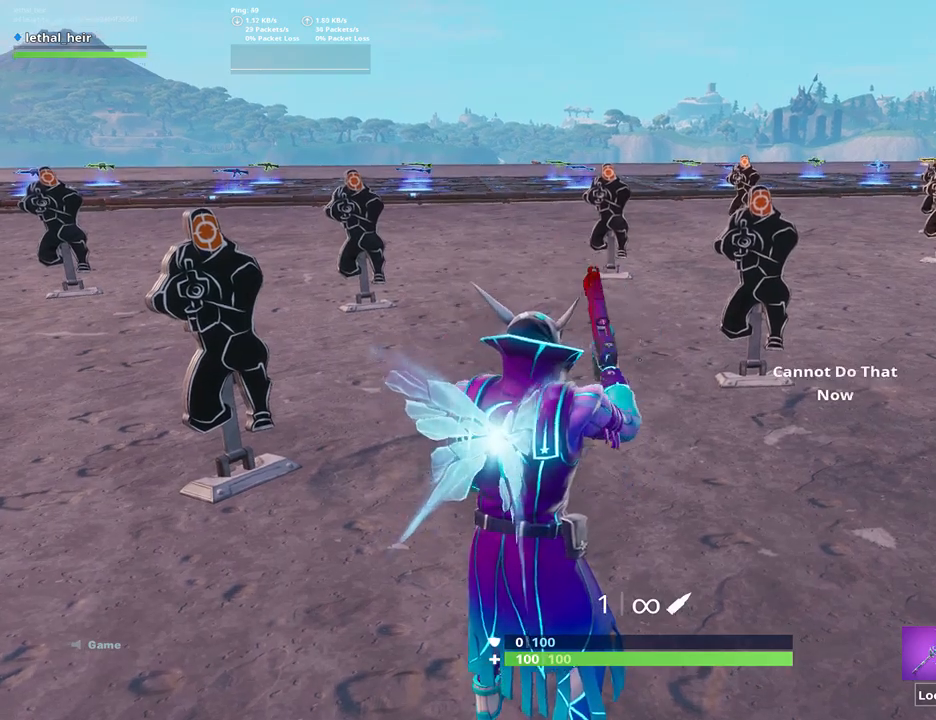
{"keys": [], "events": []}
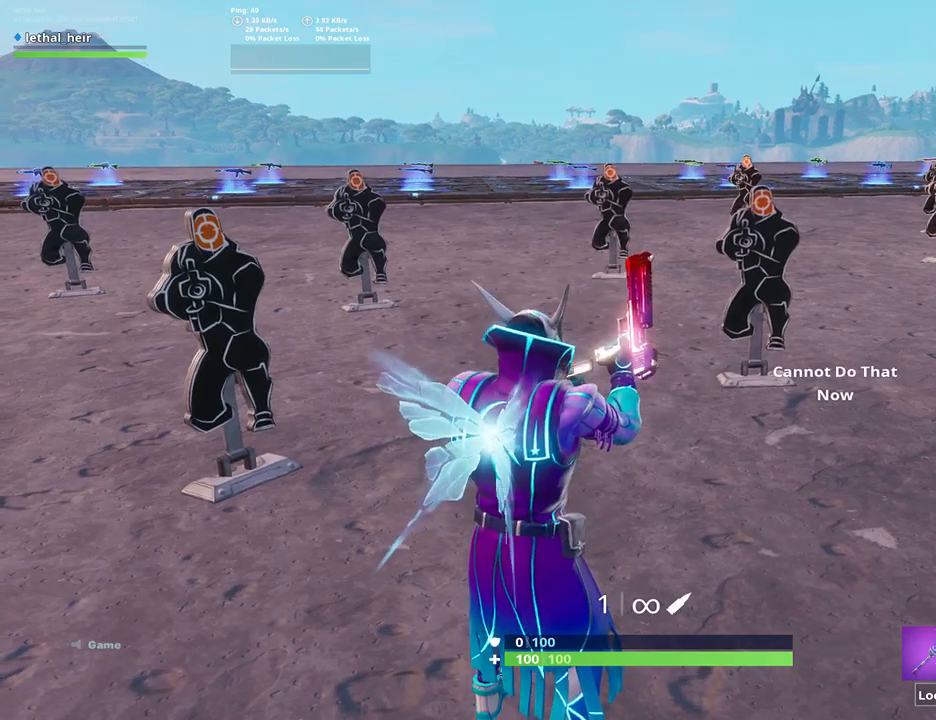
{"keys": [], "events": []}
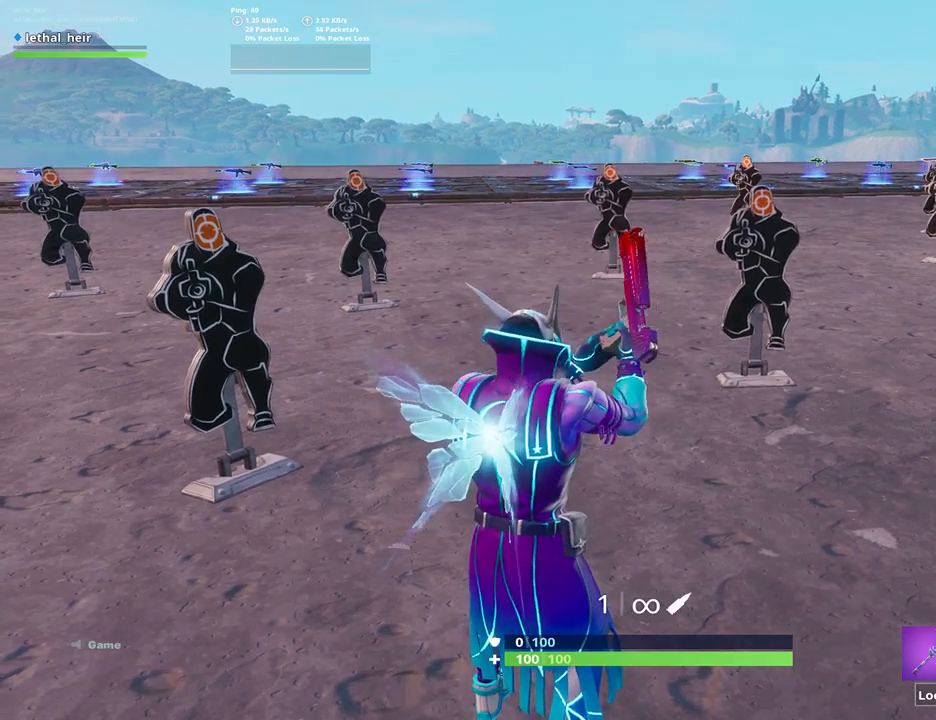
{"keys": ["d"], "events": [[467, "d", "down"]]}
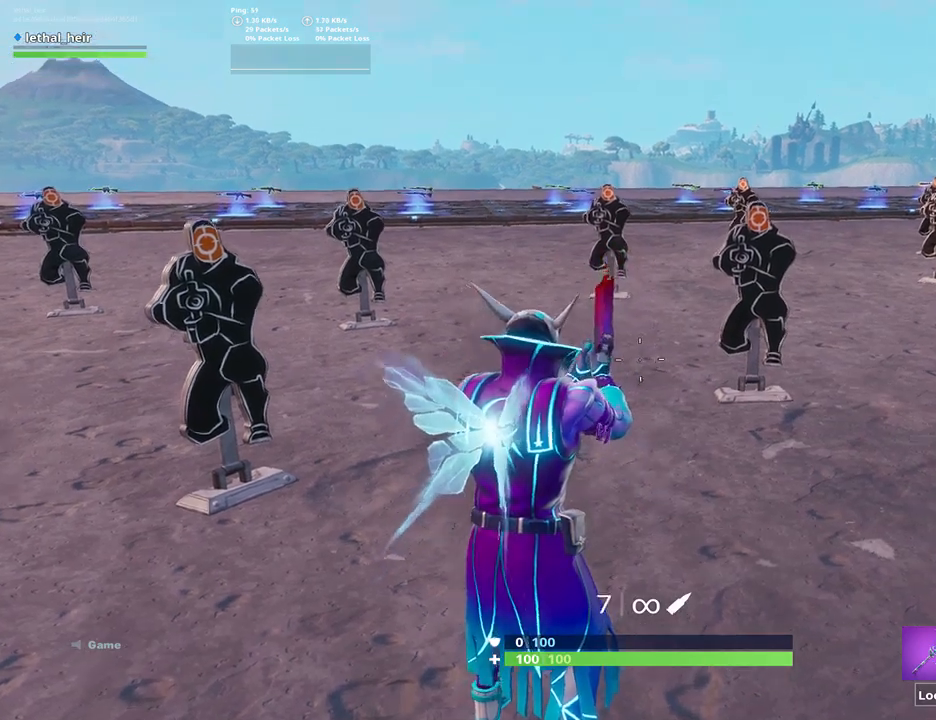
{"keys": [], "events": [[117, "d", "up"], [117, "f", "down"], [284, "f", "up"]]}
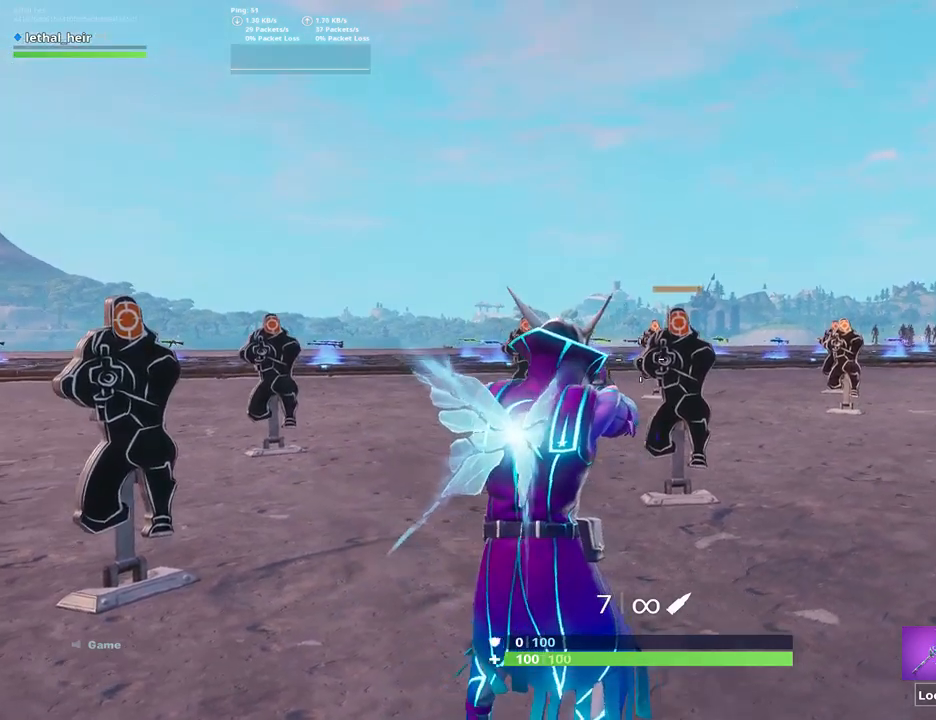
{"keys": ["a"], "events": [[200, "d", "down"], [200, "w", "down"], [250, "alt_l", "down"], [250, "r", "down"], [250, "w", "up"], [317, "a", "down"], [317, "d", "up"], [350, "r", "up"], [400, "alt_l", "up"]]}
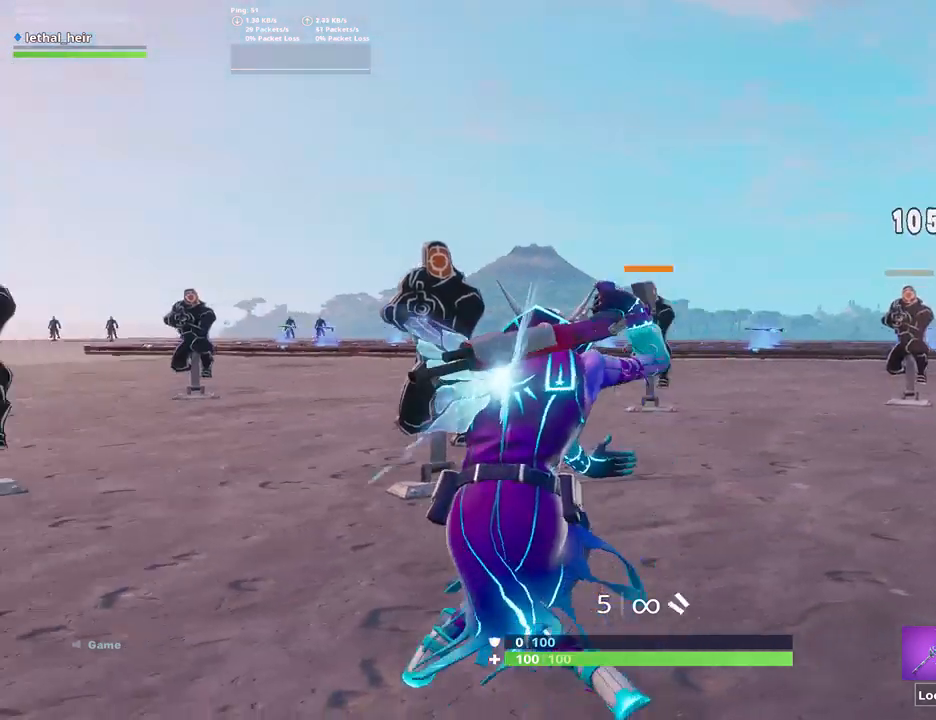
{"keys": ["a"], "events": [[317, "space", "down"], [317, "w", "down"], [350, "f", "down"], [417, "w", "up"], [500, "f", "up"], [500, "space", "up"]]}
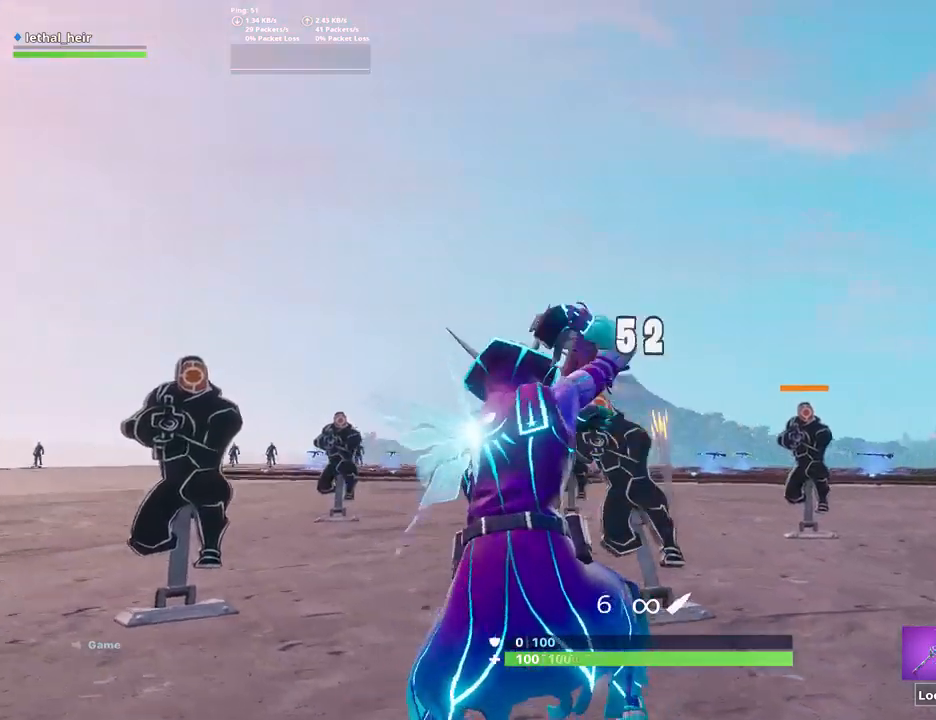
{"keys": [], "events": [[234, "a", "up"]]}
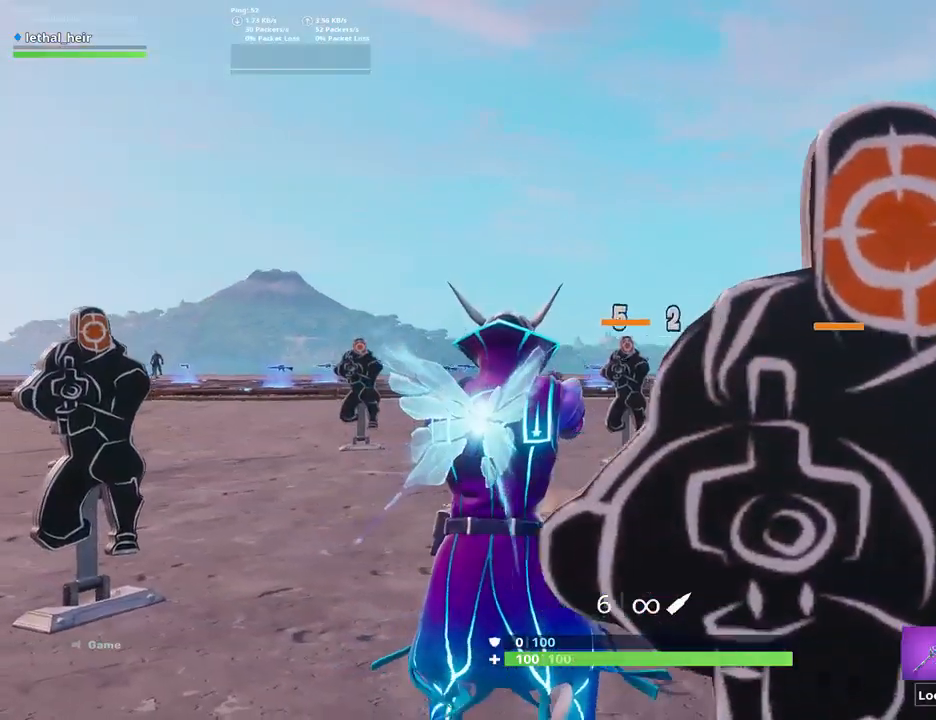
{"keys": ["a", "alt_l", "r", "s"], "events": [[434, "a", "down"], [467, "alt_l", "down"], [467, "r", "down"], [500, "s", "down"]]}
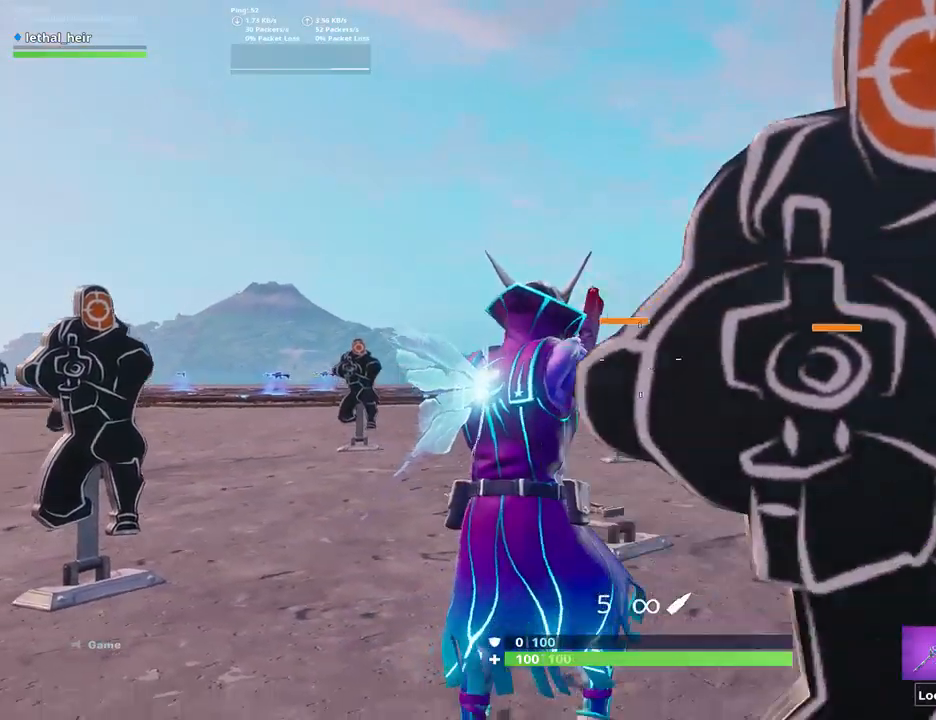
{"keys": ["d", "s"], "events": [[67, "alt_l", "up"], [67, "r", "up"], [184, "a", "up"], [250, "d", "down"]]}
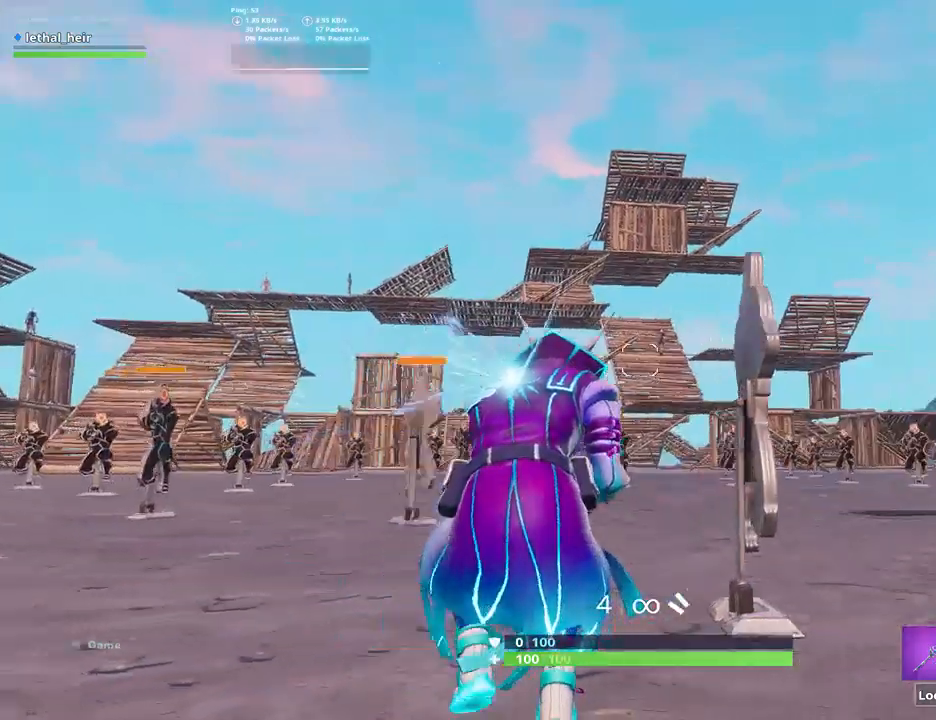
{"keys": ["d", "s"], "events": [[34, "f", "down"], [34, "s", "up"], [34, "space", "down"], [167, "f", "up"], [217, "space", "up"], [317, "s", "down"]]}